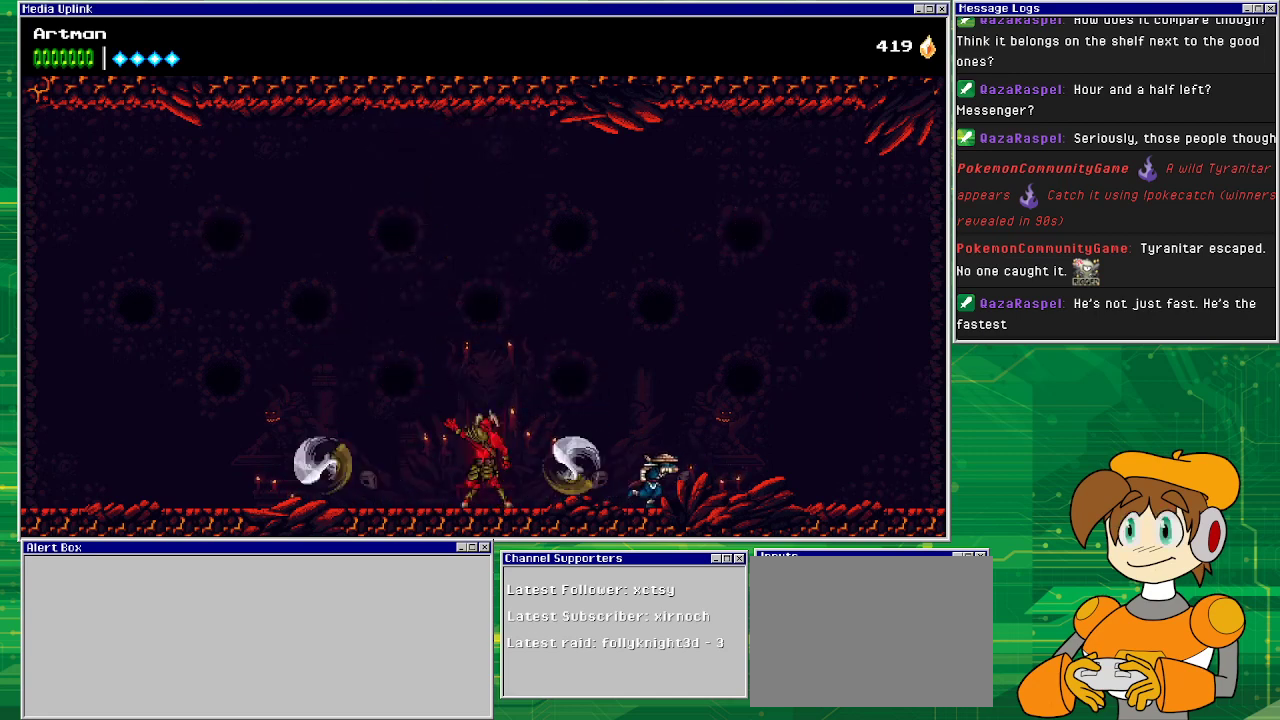
Gameplay with a controller (PlayStation layout); each line is a JSON object with the inputs held at the frame after it. "events" lists button and stick changes between this image and that frame as [ms after this image, input, new state], when the widget could be followed in between. Not read: L1 L2 L3 R2 R3 left_stick right_stick.
{"buttons": ["DPAD_LEFT"], "events": [[233, "CROSS", "down"], [333, "DPAD_RIGHT", "up"], [400, "DPAD_LEFT", "down"], [467, "CROSS", "up"]]}
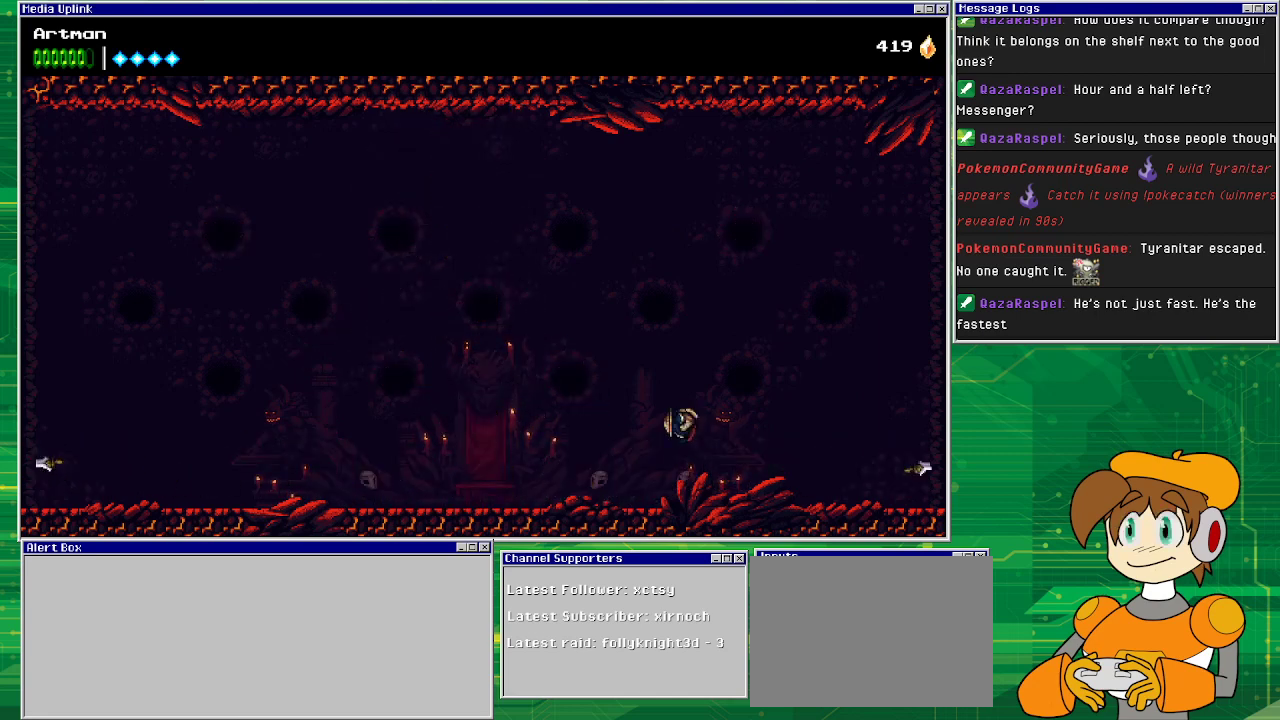
{"buttons": ["DPAD_LEFT"], "events": []}
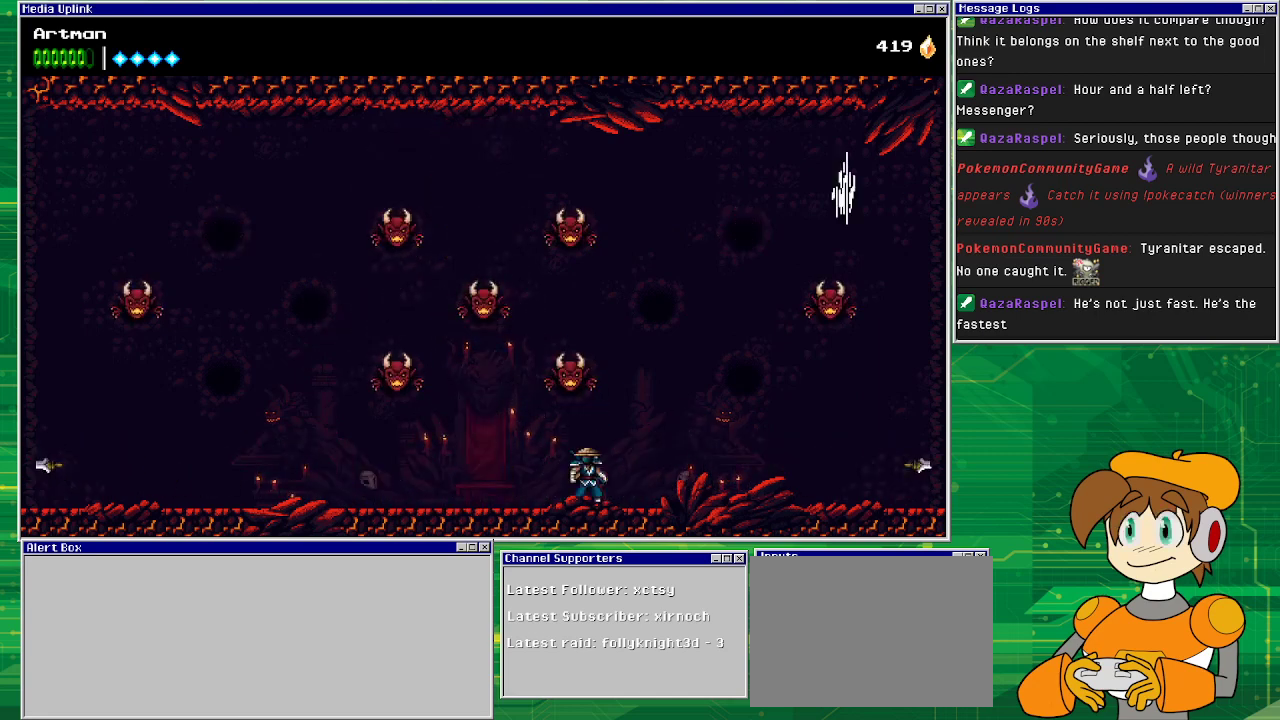
{"buttons": ["DPAD_RIGHT"], "events": [[33, "DPAD_LEFT", "up"], [133, "CROSS", "down"], [367, "SQUARE", "down"], [433, "CROSS", "up"], [433, "DPAD_RIGHT", "down"], [500, "SQUARE", "up"]]}
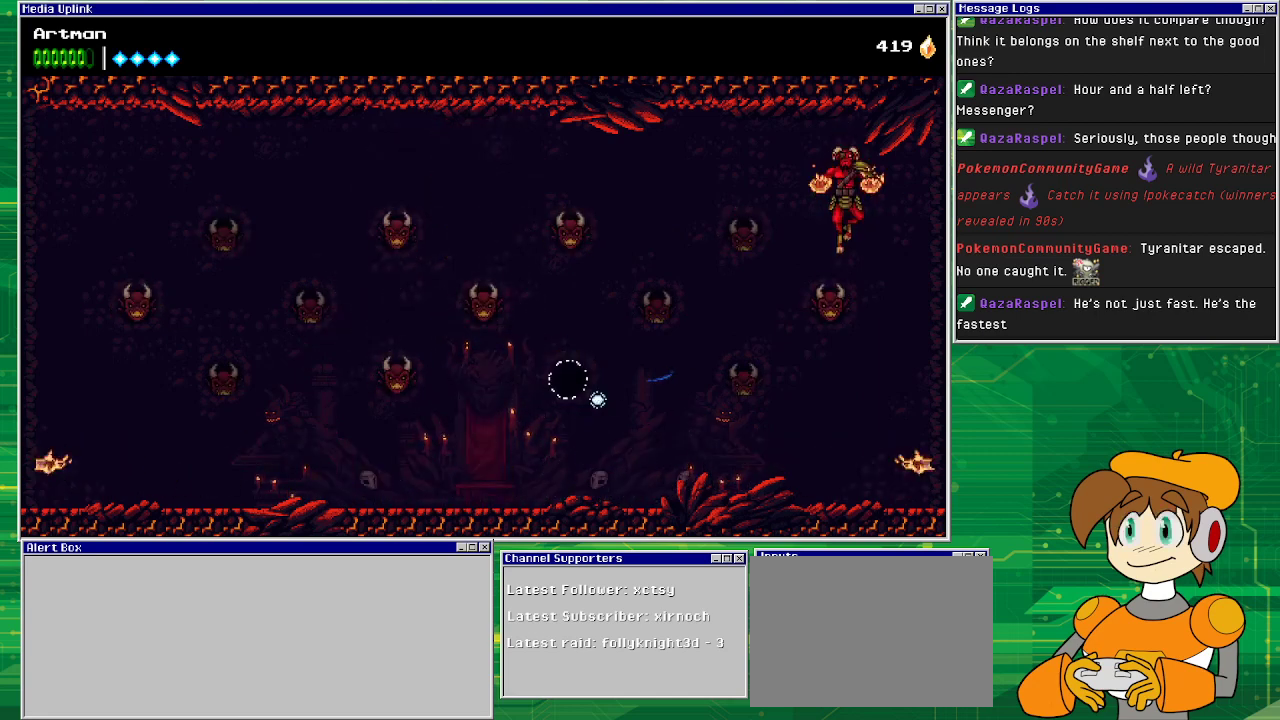
{"buttons": ["CROSS", "DPAD_RIGHT"], "events": [[133, "CROSS", "down"]]}
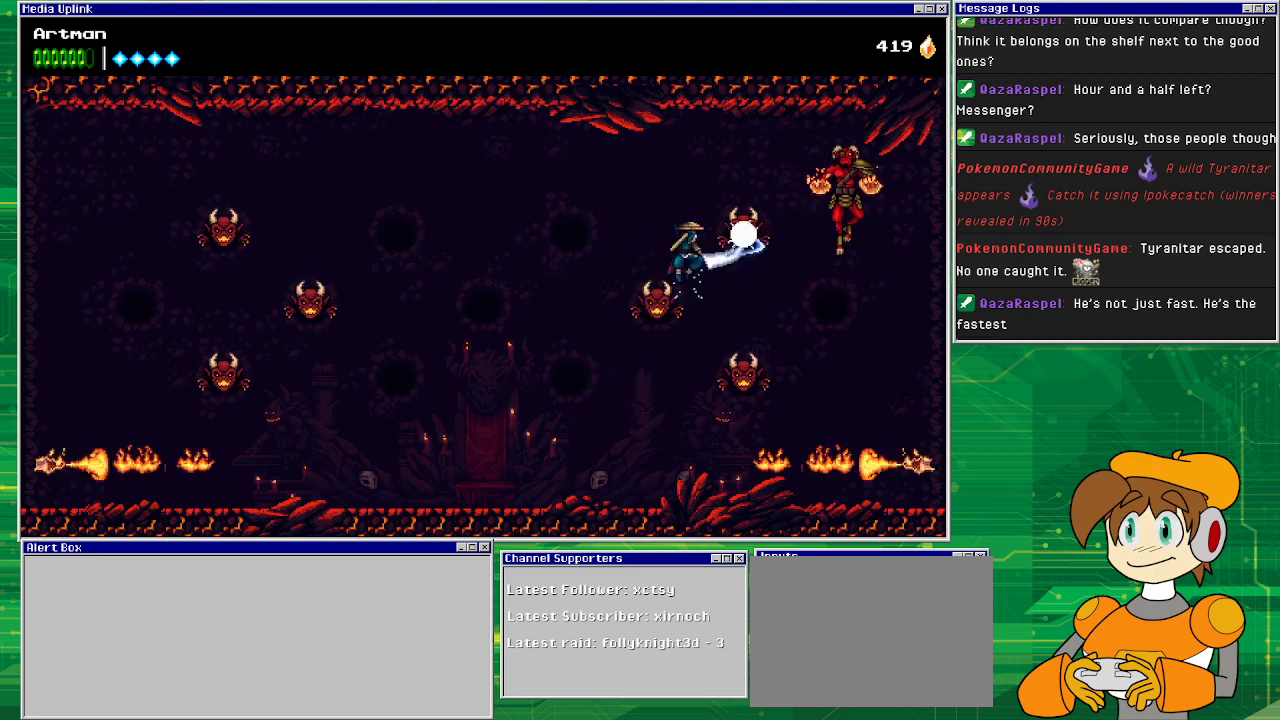
{"buttons": ["CROSS", "SQUARE", "DPAD_RIGHT"], "events": [[33, "SQUARE", "down"], [133, "CROSS", "up"], [167, "SQUARE", "up"], [300, "CROSS", "down"], [400, "SQUARE", "down"]]}
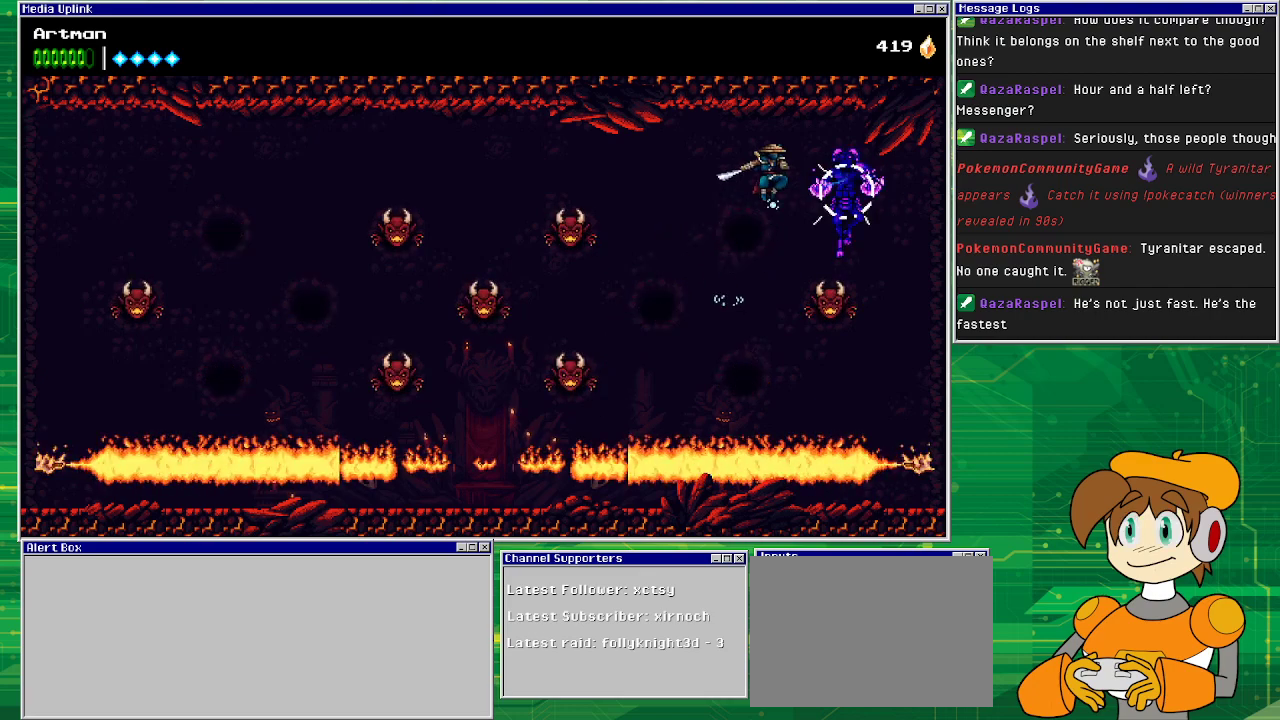
{"buttons": ["SQUARE"], "events": [[33, "CROSS", "up"], [67, "DPAD_RIGHT", "up"], [67, "SQUARE", "up"], [167, "SQUARE", "down"], [233, "DPAD_RIGHT", "down"], [300, "SQUARE", "up"], [400, "DPAD_RIGHT", "up"], [400, "SQUARE", "down"]]}
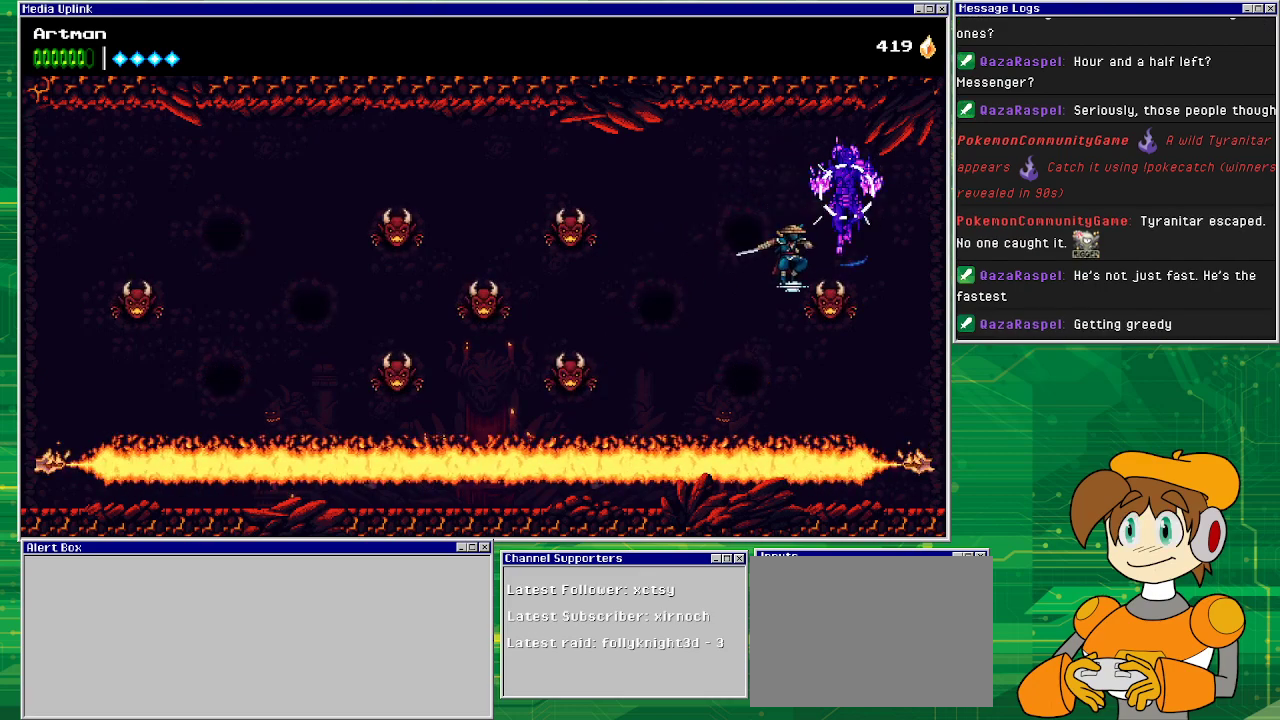
{"buttons": ["CROSS", "SQUARE"], "events": [[33, "DPAD_RIGHT", "down"], [67, "SQUARE", "up"], [133, "DPAD_RIGHT", "up"], [167, "CROSS", "down"], [300, "SQUARE", "down"]]}
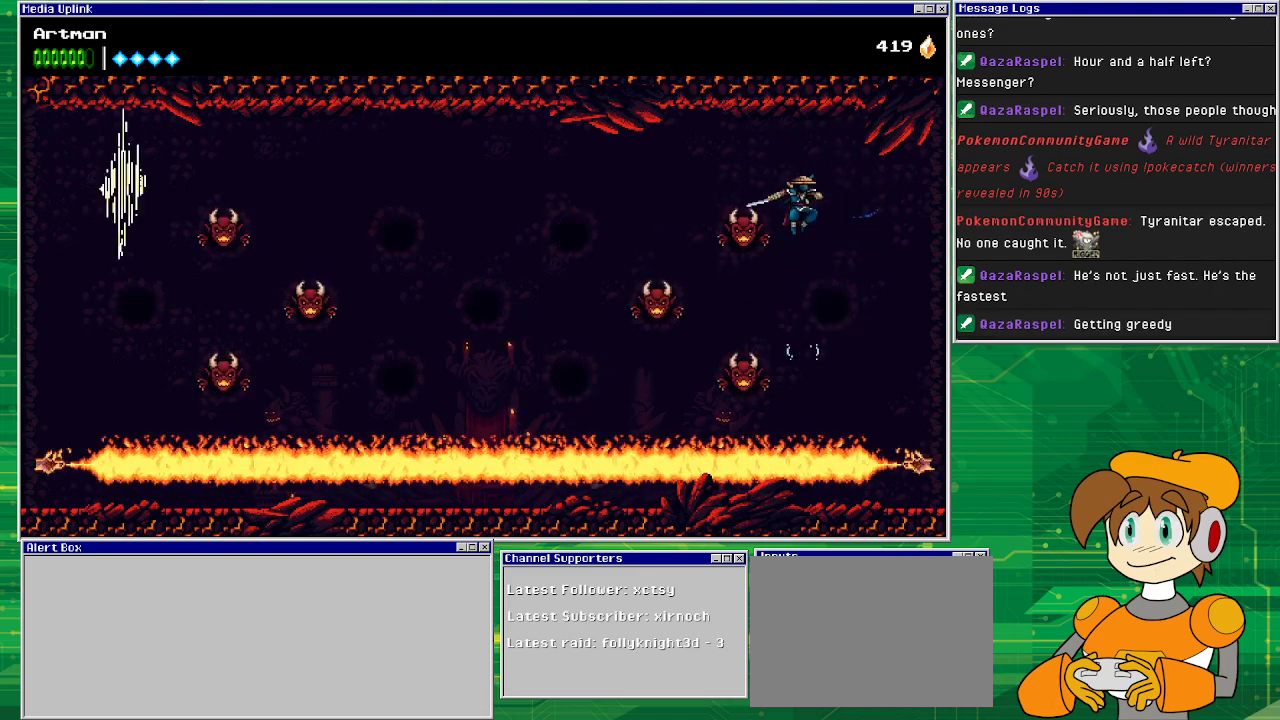
{"buttons": ["CROSS", "SQUARE", "DPAD_LEFT"], "events": [[67, "SQUARE", "up"], [133, "CROSS", "up"], [167, "DPAD_LEFT", "down"], [233, "CROSS", "down"], [367, "SQUARE", "down"]]}
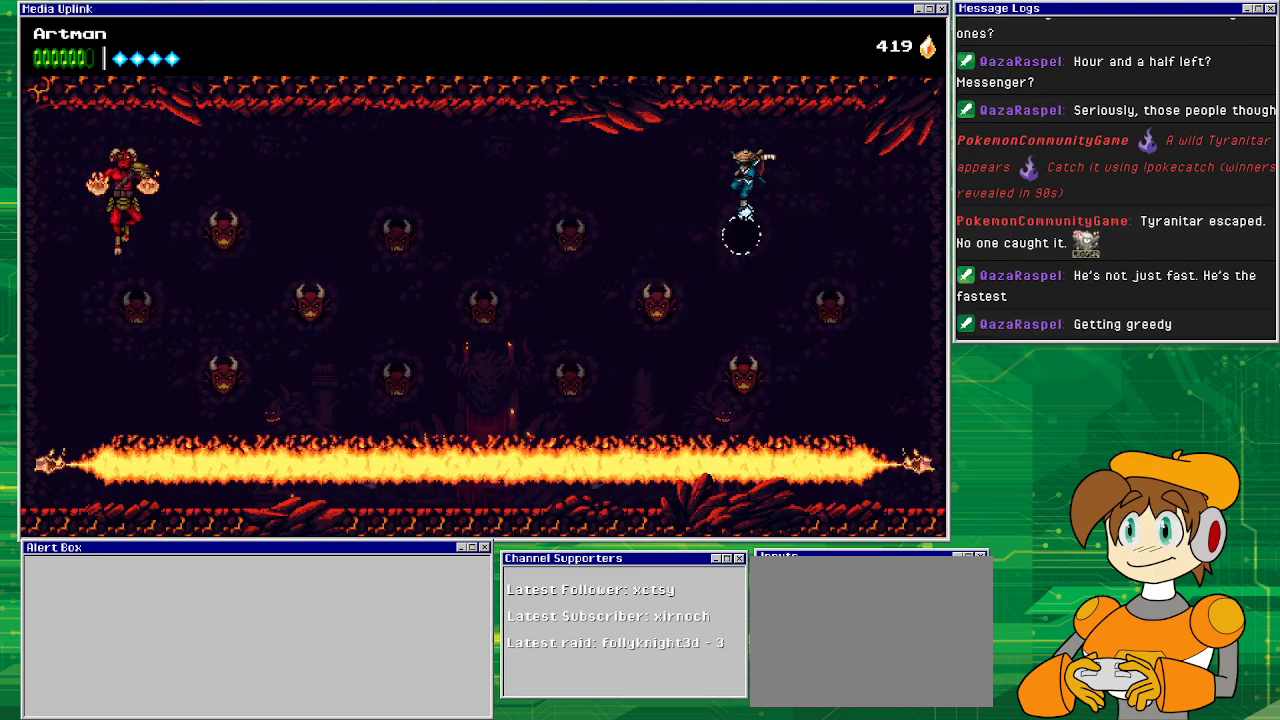
{"buttons": ["CROSS"], "events": [[33, "CROSS", "up"], [100, "SQUARE", "up"], [500, "CROSS", "down"], [500, "DPAD_LEFT", "up"]]}
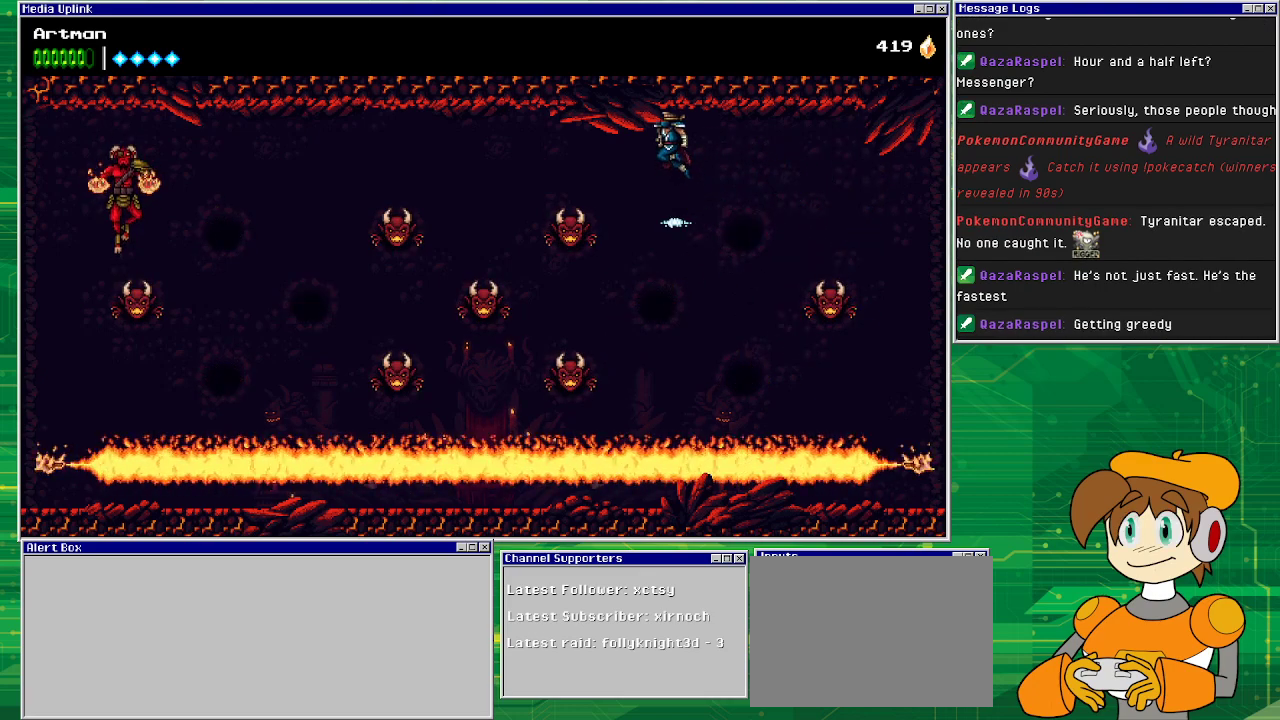
{"buttons": ["CROSS", "DPAD_LEFT"], "events": [[233, "DPAD_LEFT", "down"], [400, "CROSS", "up"], [467, "CROSS", "down"]]}
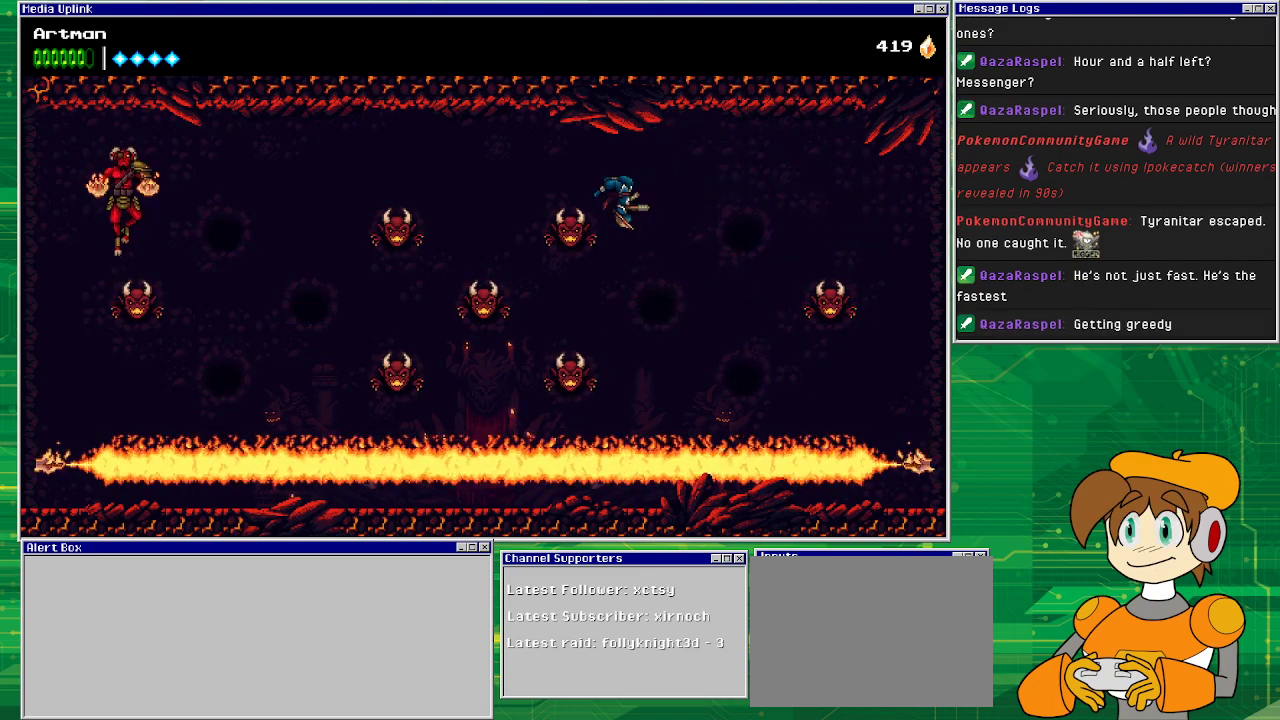
{"buttons": ["CROSS", "SQUARE", "DPAD_LEFT"], "events": [[267, "DPAD_LEFT", "up"], [433, "DPAD_LEFT", "down"], [467, "SQUARE", "down"]]}
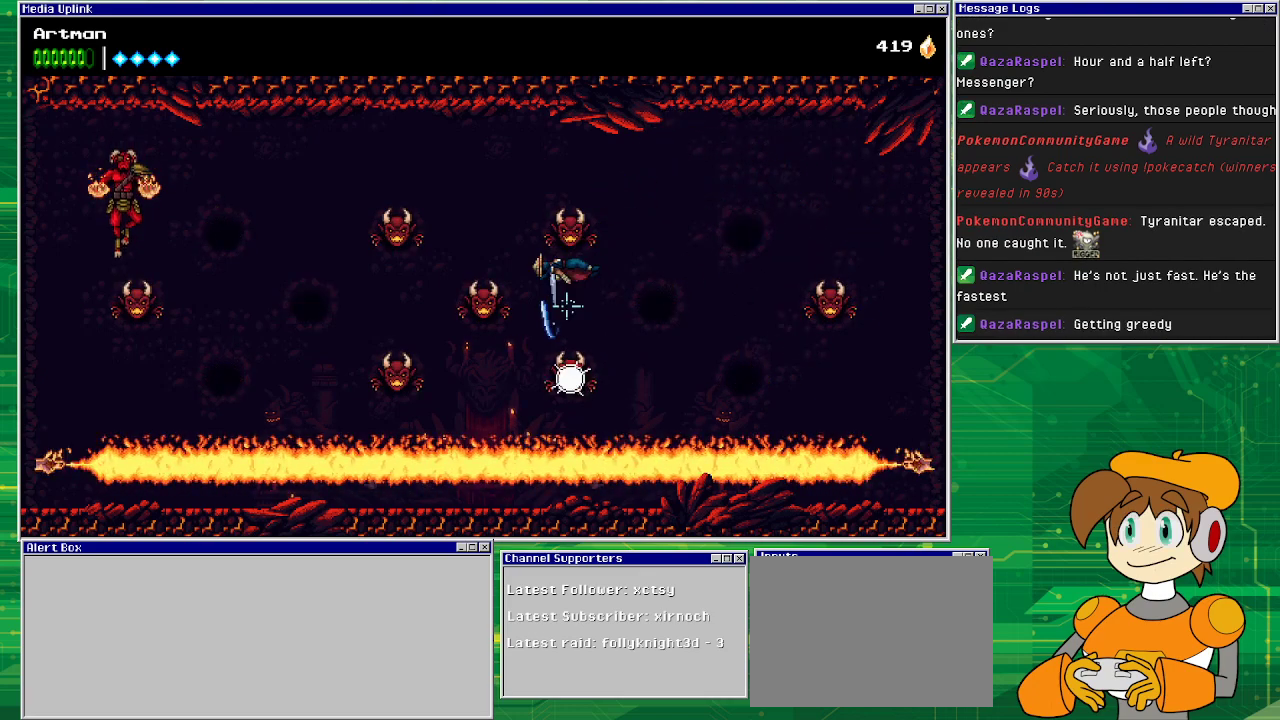
{"buttons": ["DPAD_LEFT"], "events": [[267, "SQUARE", "up"], [300, "CROSS", "up"]]}
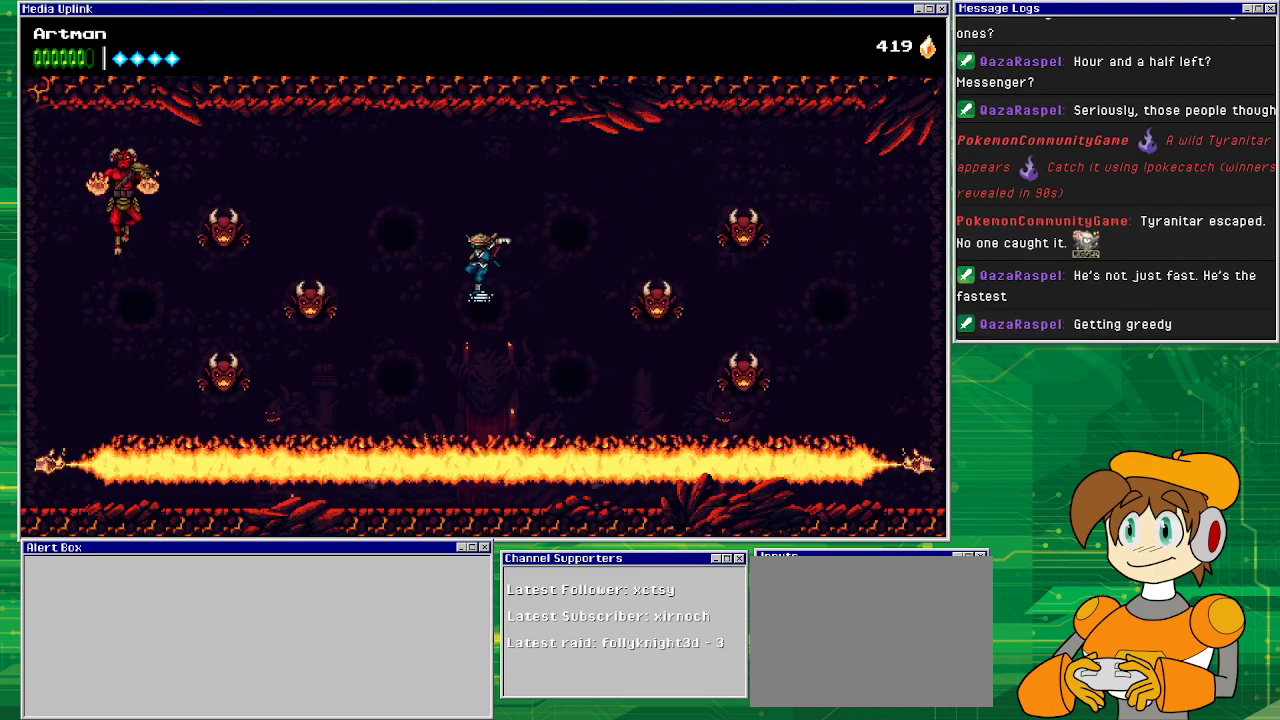
{"buttons": ["CROSS", "DPAD_LEFT"], "events": [[100, "CROSS", "down"]]}
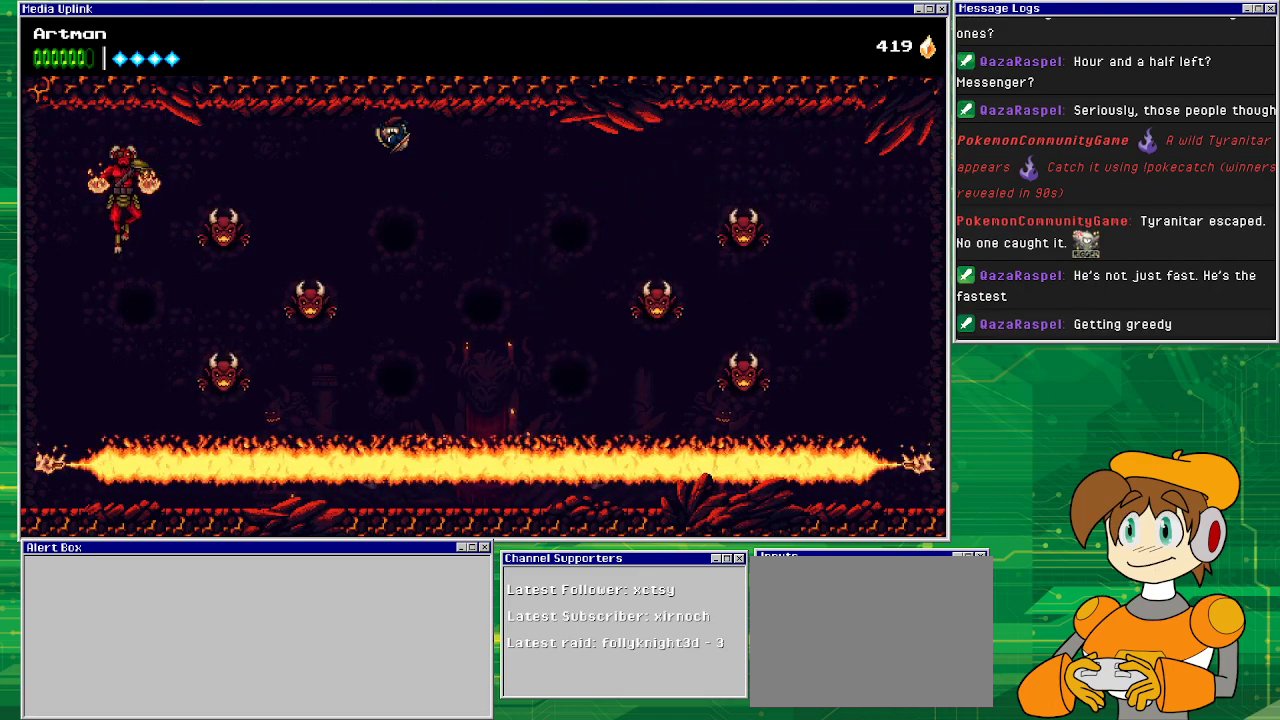
{"buttons": ["SQUARE", "DPAD_LEFT"], "events": [[33, "CROSS", "up"], [433, "SQUARE", "down"]]}
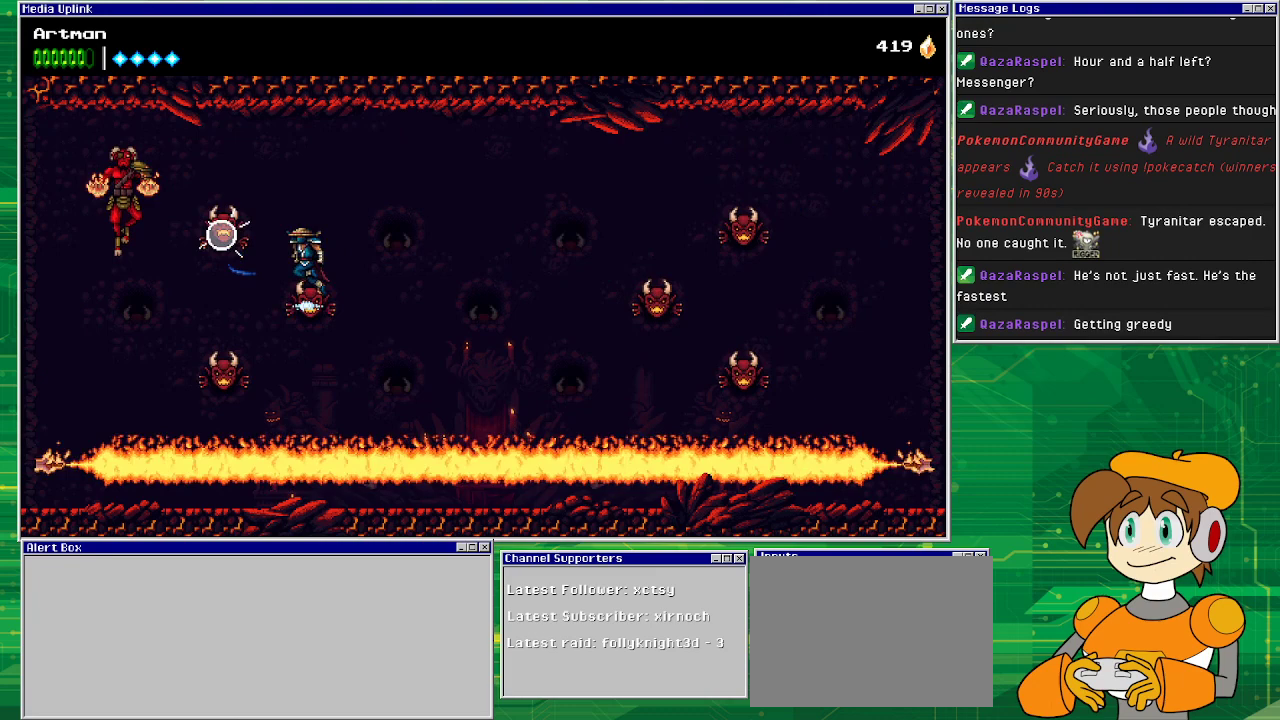
{"buttons": ["SQUARE", "DPAD_LEFT"], "events": [[33, "CROSS", "down"], [133, "SQUARE", "up"], [300, "CROSS", "up"], [400, "SQUARE", "down"]]}
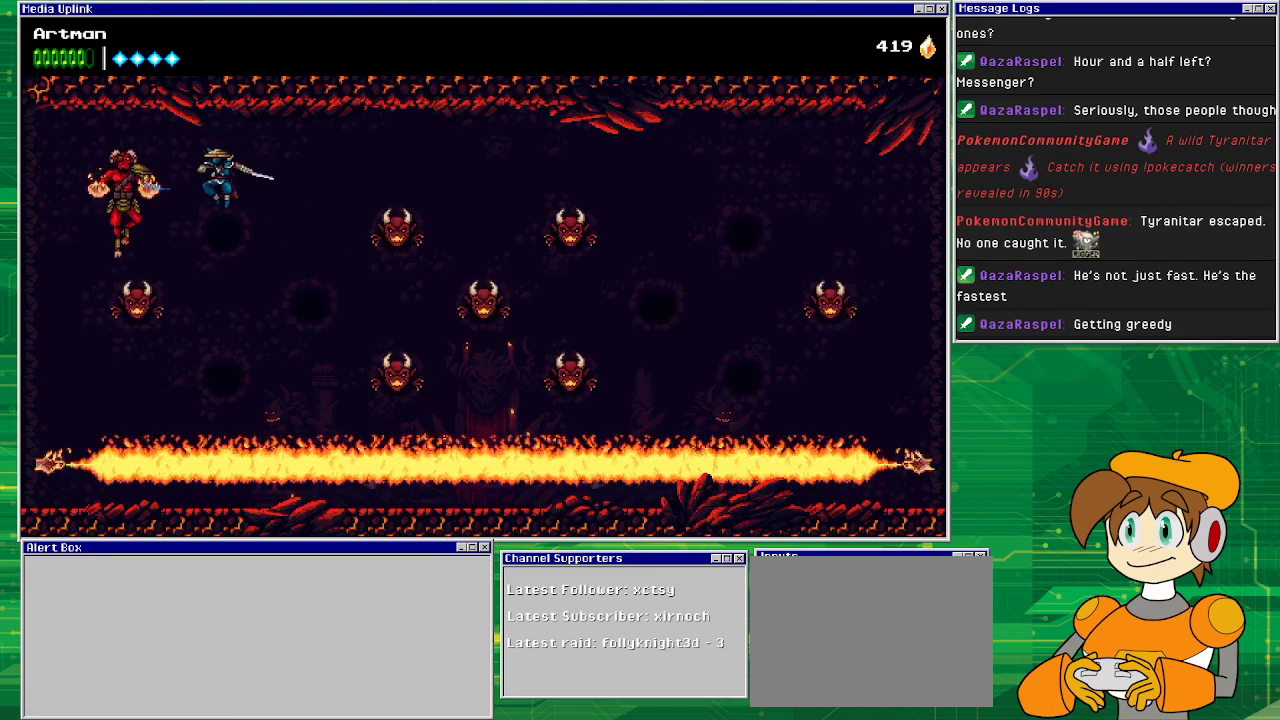
{"buttons": ["CROSS"], "events": [[33, "SQUARE", "up"], [100, "SQUARE", "down"], [167, "DPAD_LEFT", "up"], [233, "SQUARE", "up"], [300, "SQUARE", "down"], [433, "CROSS", "down"], [433, "SQUARE", "up"]]}
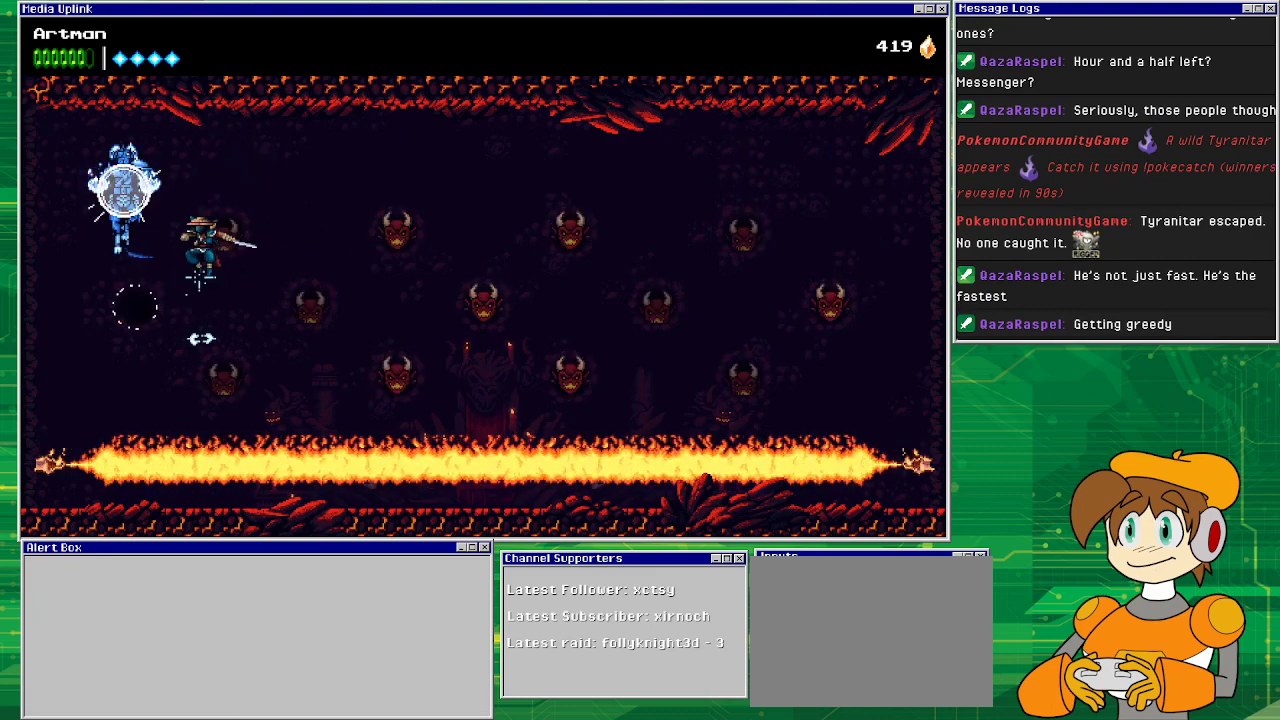
{"buttons": ["SQUARE"], "events": [[267, "SQUARE", "down"], [333, "CROSS", "up"], [367, "SQUARE", "up"], [433, "SQUARE", "down"]]}
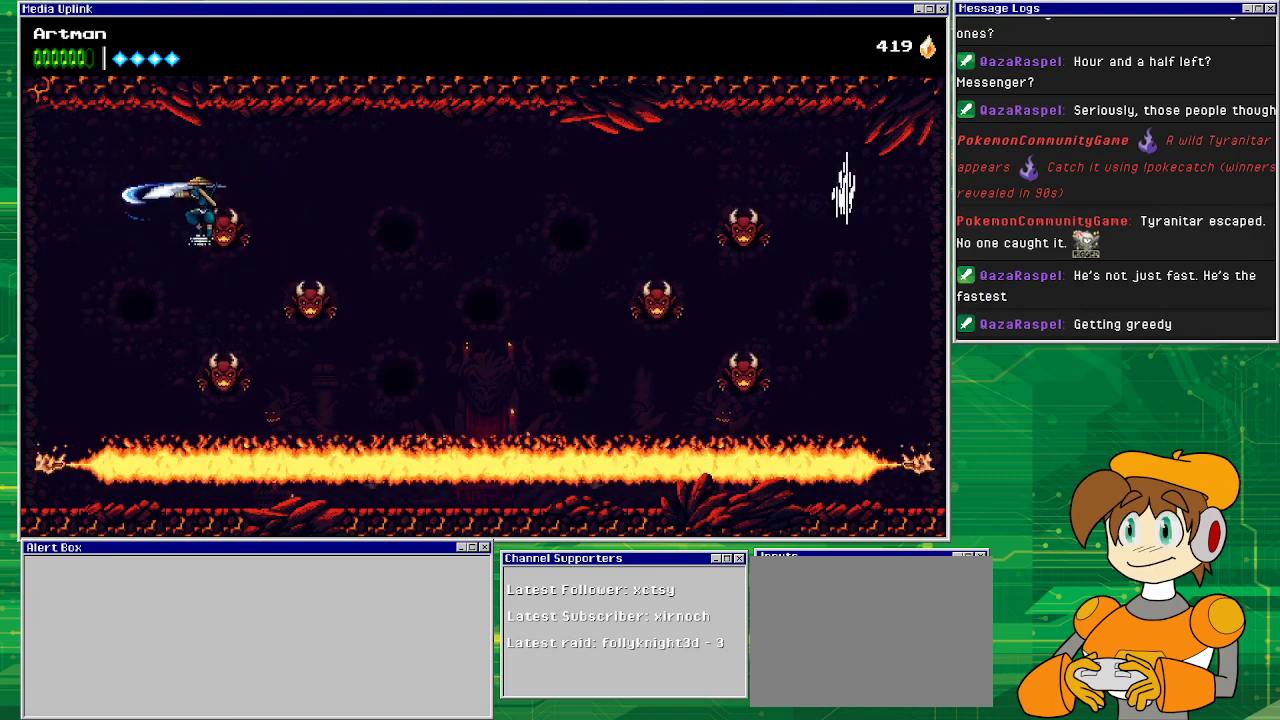
{"buttons": ["CROSS", "DPAD_RIGHT"], "events": [[67, "SQUARE", "up"], [133, "DPAD_RIGHT", "down"], [167, "CROSS", "down"], [267, "SQUARE", "down"], [500, "SQUARE", "up"]]}
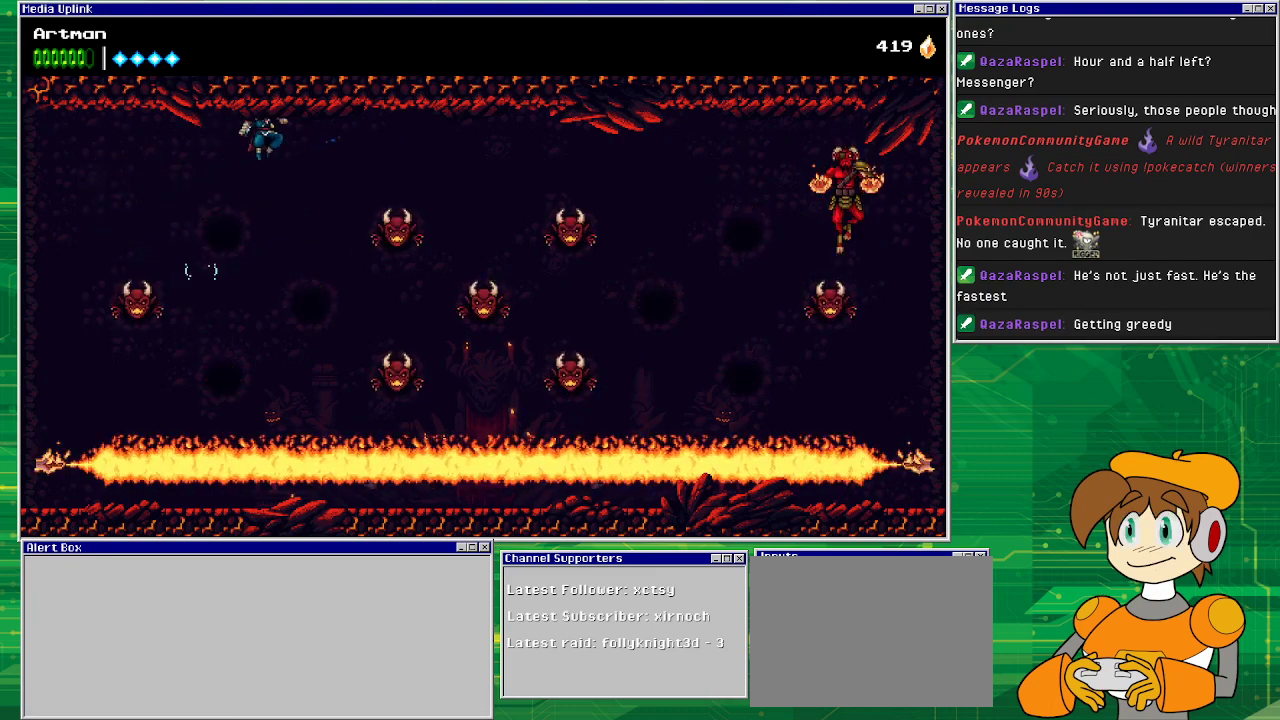
{"buttons": ["CROSS", "SQUARE", "DPAD_RIGHT"], "events": [[33, "CROSS", "up"], [467, "CROSS", "down"], [467, "SQUARE", "down"]]}
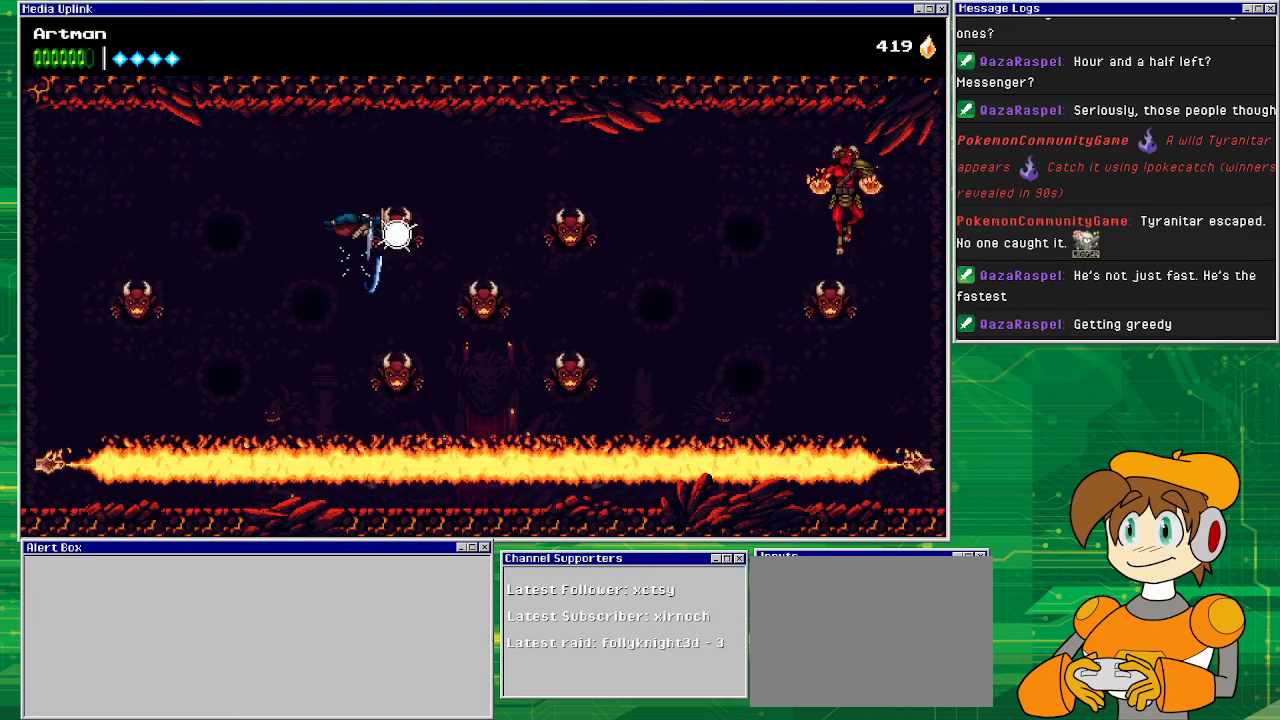
{"buttons": ["DPAD_RIGHT"], "events": [[233, "SQUARE", "up"], [267, "CROSS", "up"]]}
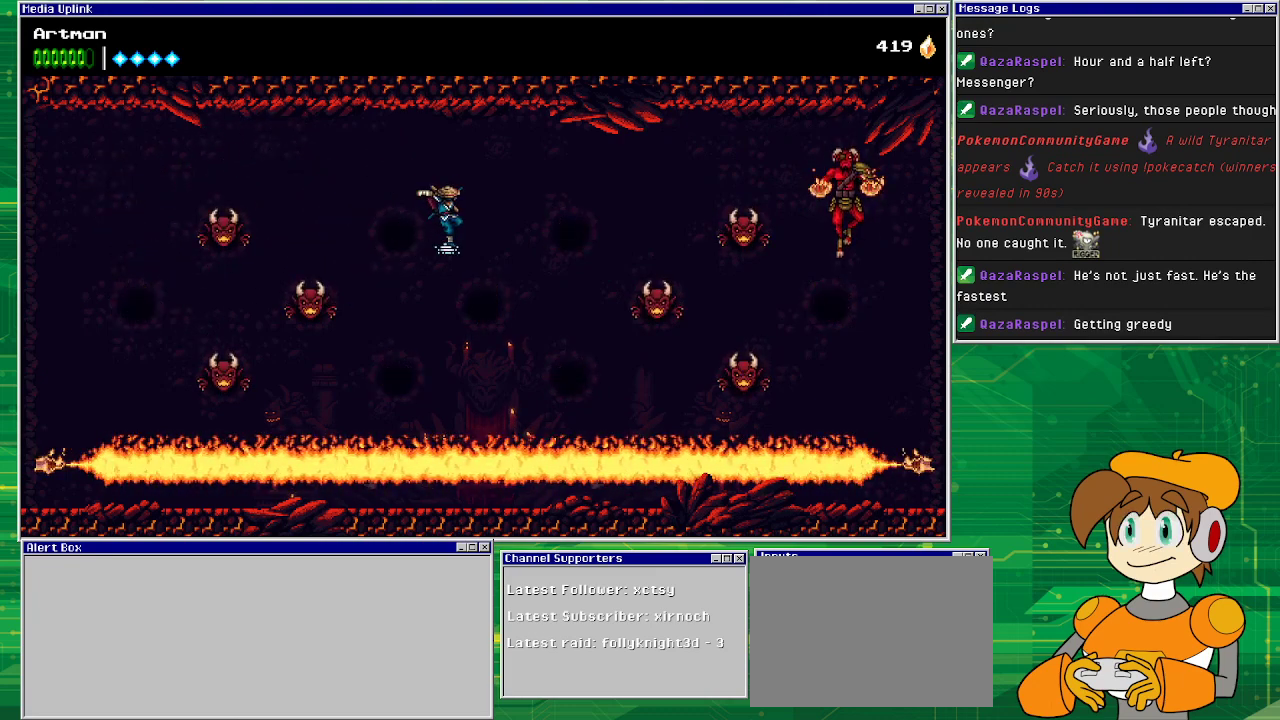
{"buttons": ["CROSS", "DPAD_RIGHT"], "events": [[133, "CROSS", "down"]]}
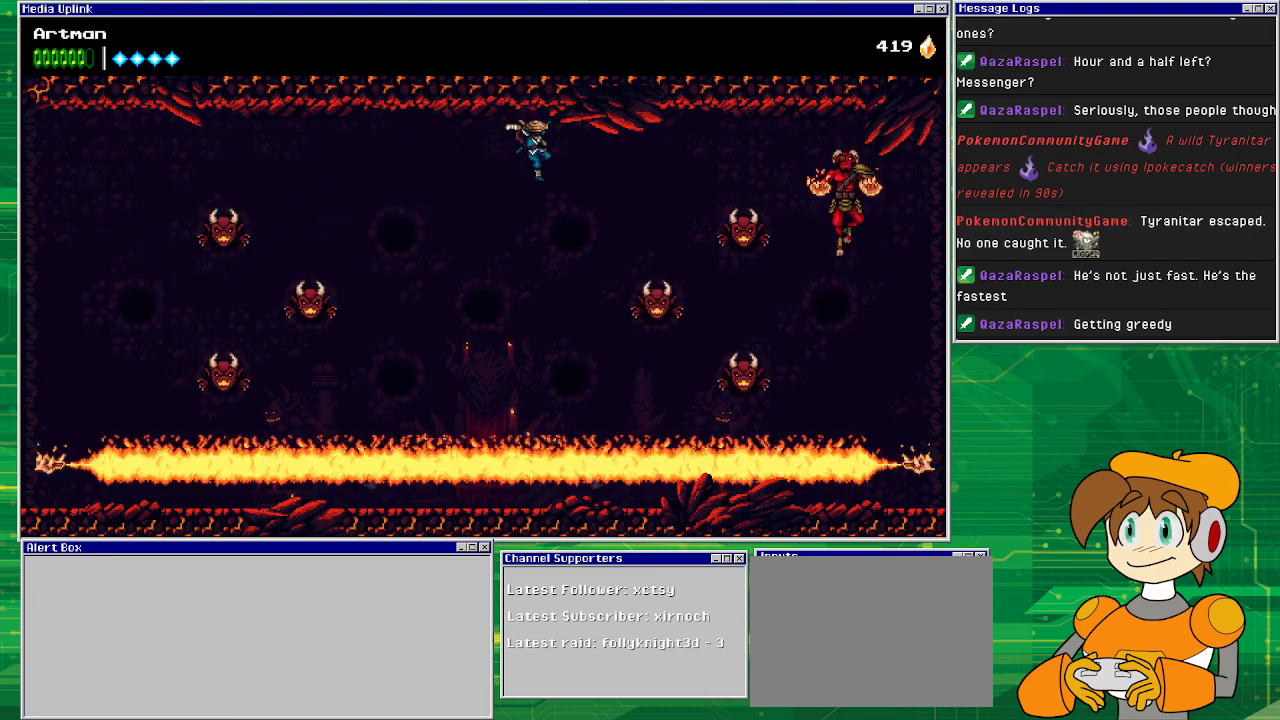
{"buttons": ["CROSS", "DPAD_RIGHT"], "events": [[100, "CROSS", "up"], [167, "CROSS", "down"]]}
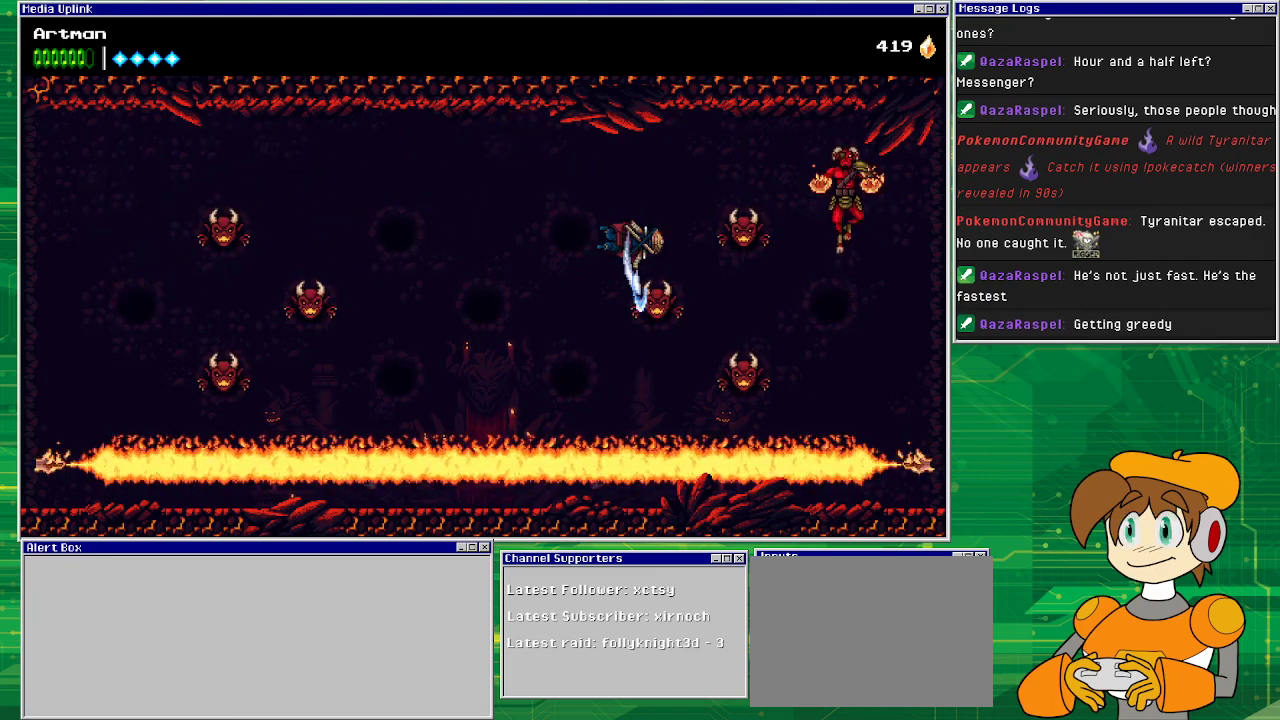
{"buttons": ["DPAD_RIGHT"], "events": [[67, "SQUARE", "down"], [267, "CROSS", "up"], [267, "SQUARE", "up"]]}
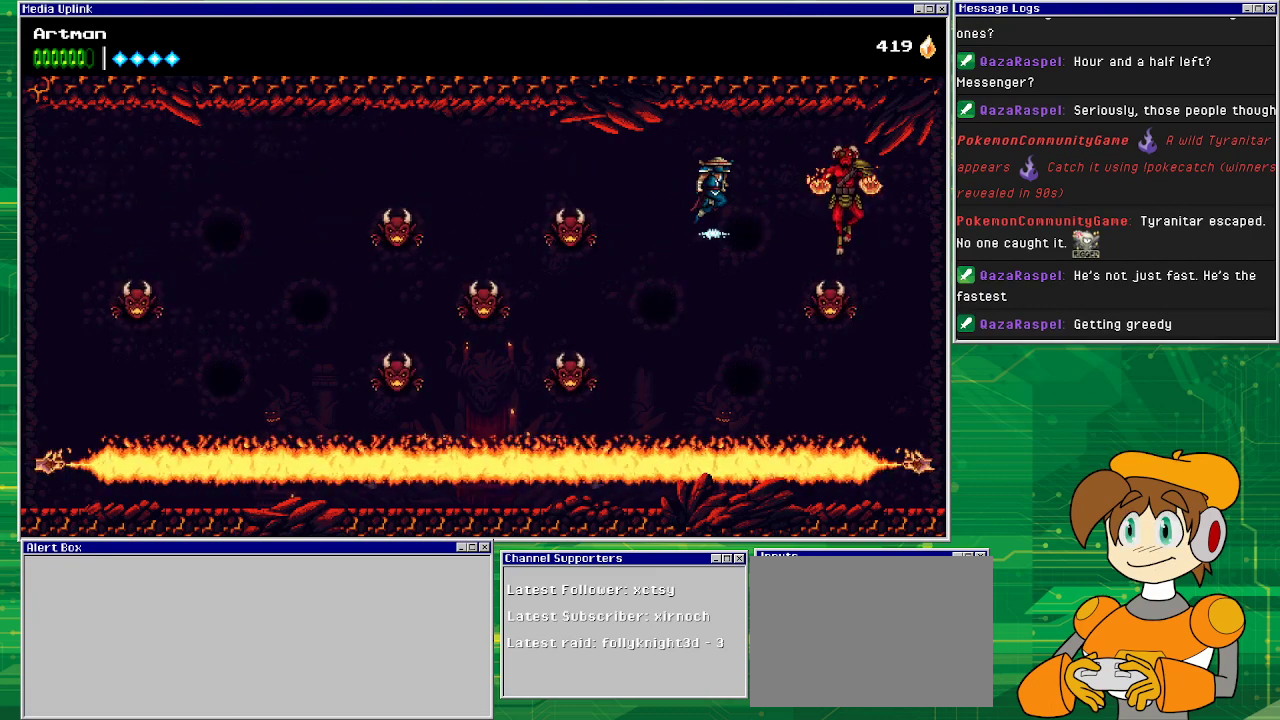
{"buttons": ["SQUARE"], "events": [[33, "CROSS", "down"], [167, "SQUARE", "down"], [200, "CROSS", "up"], [233, "SQUARE", "up"], [333, "SQUARE", "down"], [433, "DPAD_RIGHT", "up"], [433, "SQUARE", "up"], [500, "SQUARE", "down"]]}
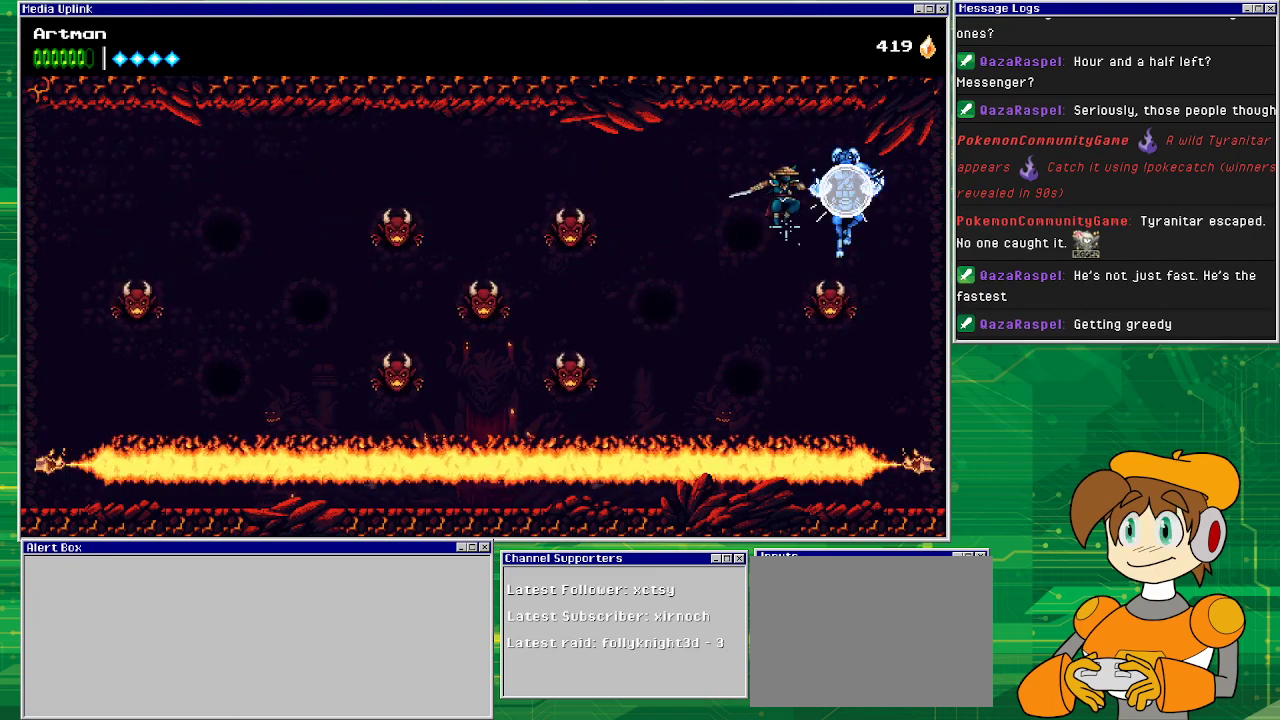
{"buttons": ["SQUARE"], "events": [[100, "SQUARE", "up"], [133, "CROSS", "down"], [267, "SQUARE", "down"], [367, "CROSS", "up"], [367, "SQUARE", "up"], [500, "SQUARE", "down"]]}
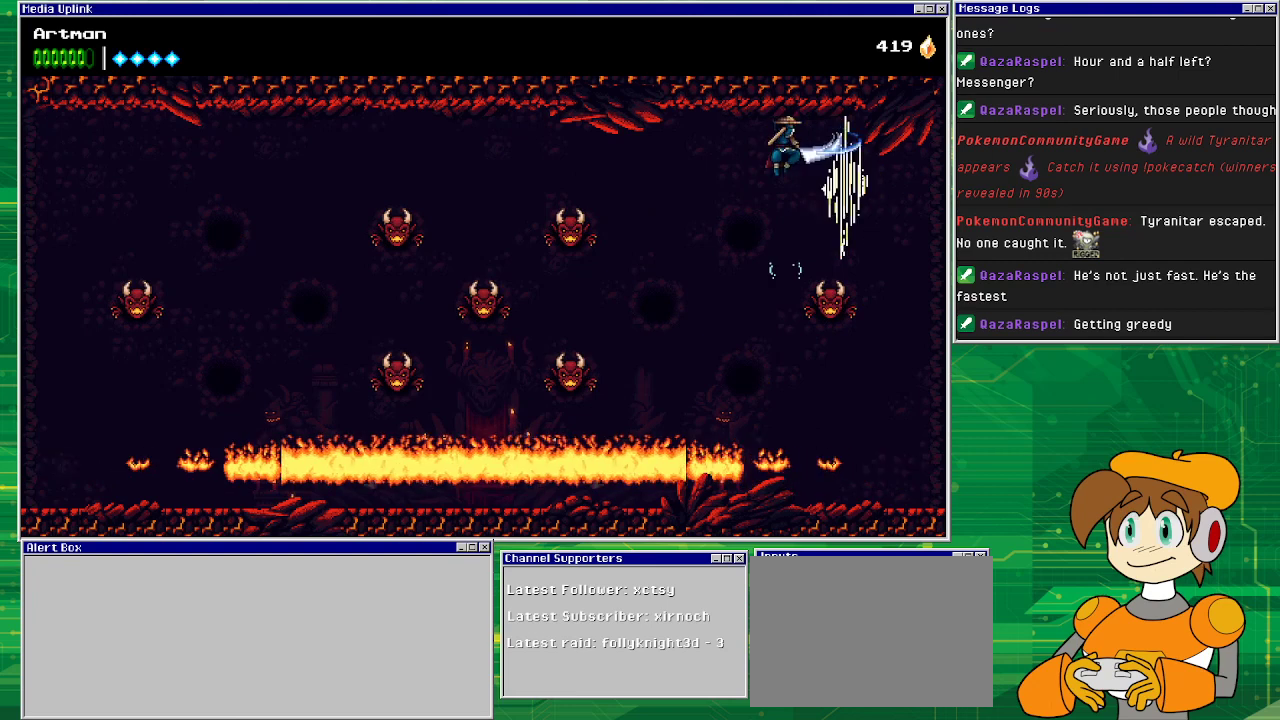
{"buttons": ["DPAD_LEFT"], "events": [[100, "SQUARE", "up"], [233, "CROSS", "down"], [300, "SQUARE", "down"], [400, "CROSS", "up"], [433, "SQUARE", "up"], [467, "DPAD_LEFT", "down"]]}
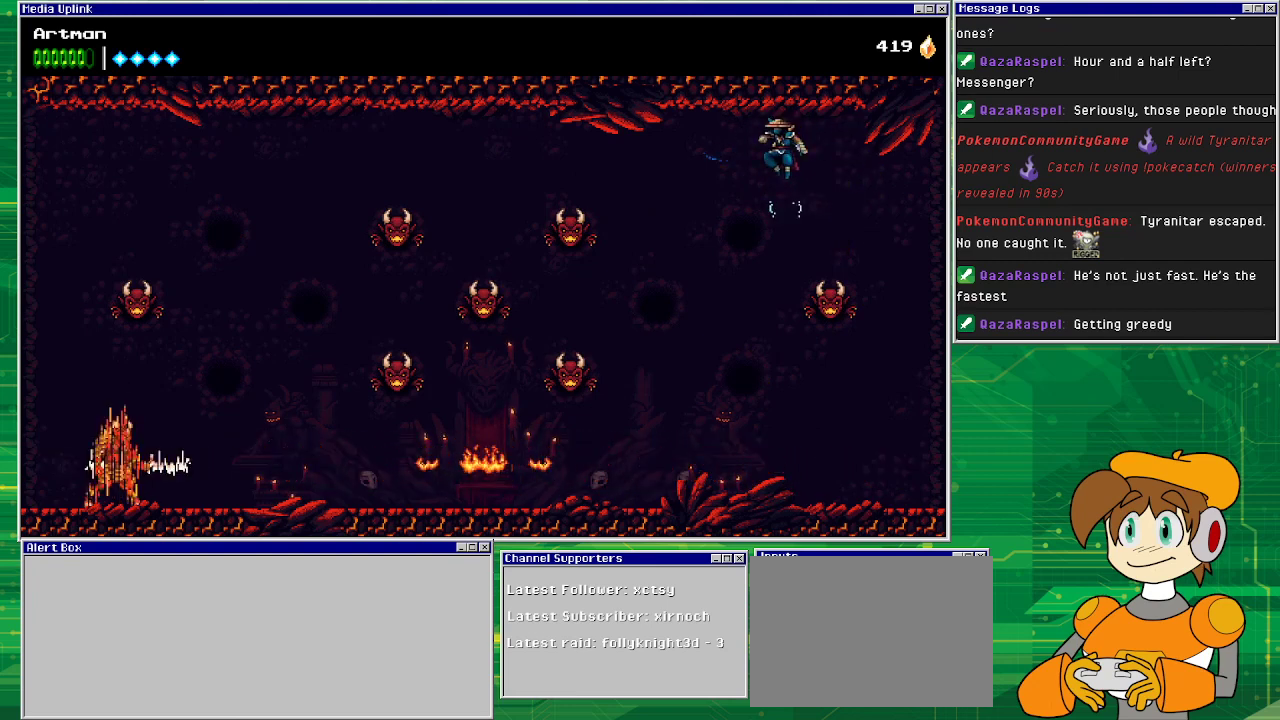
{"buttons": ["DPAD_LEFT"], "events": []}
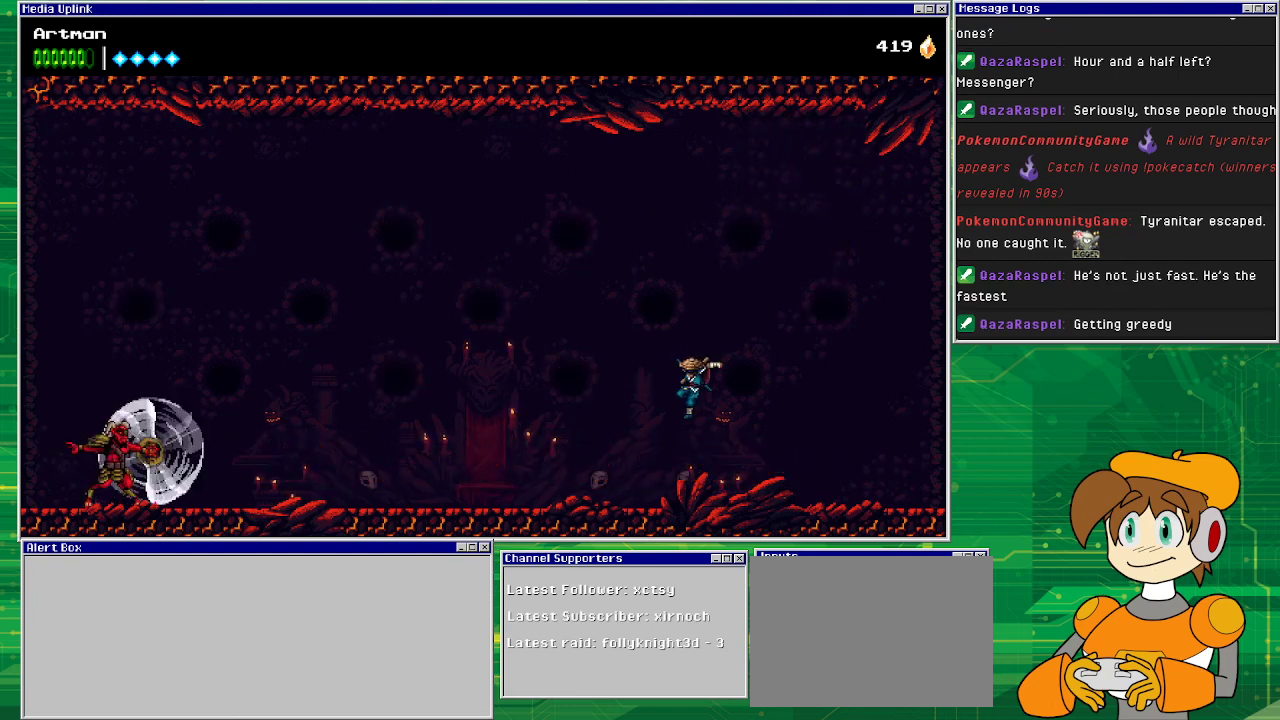
{"buttons": [], "events": [[200, "DPAD_LEFT", "up"]]}
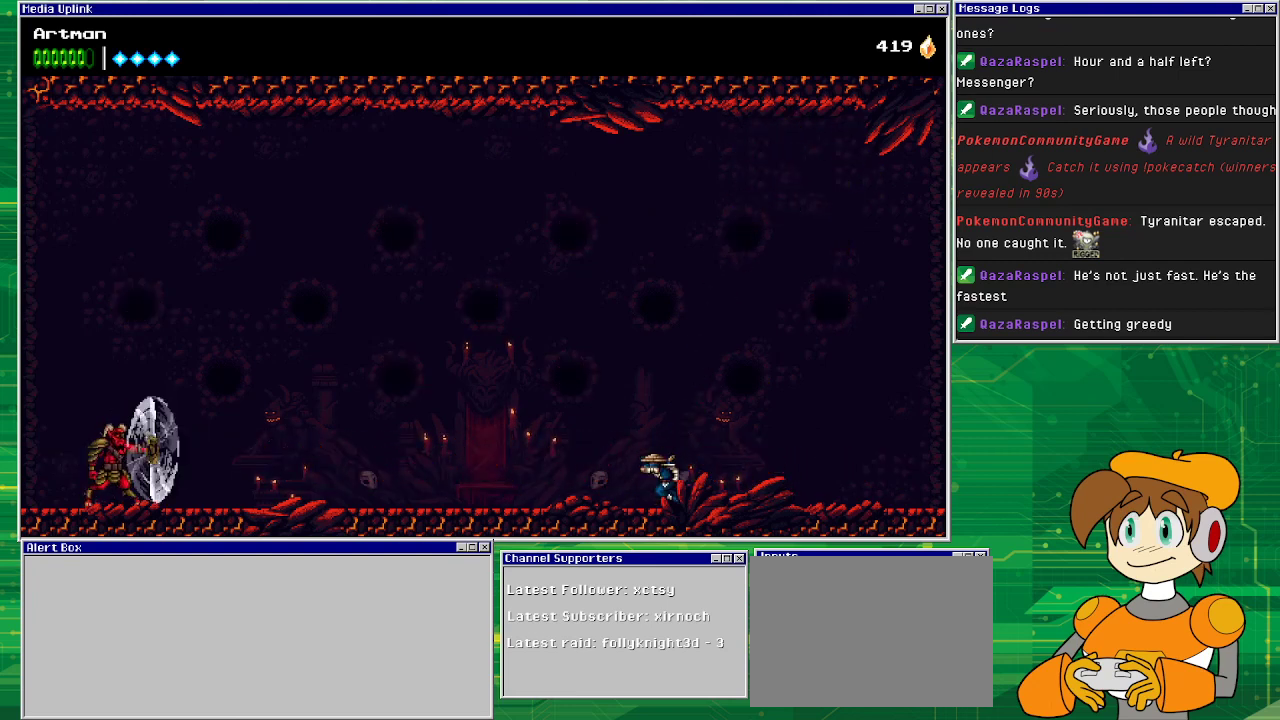
{"buttons": [], "events": [[33, "DPAD_LEFT", "down"], [267, "DPAD_LEFT", "up"]]}
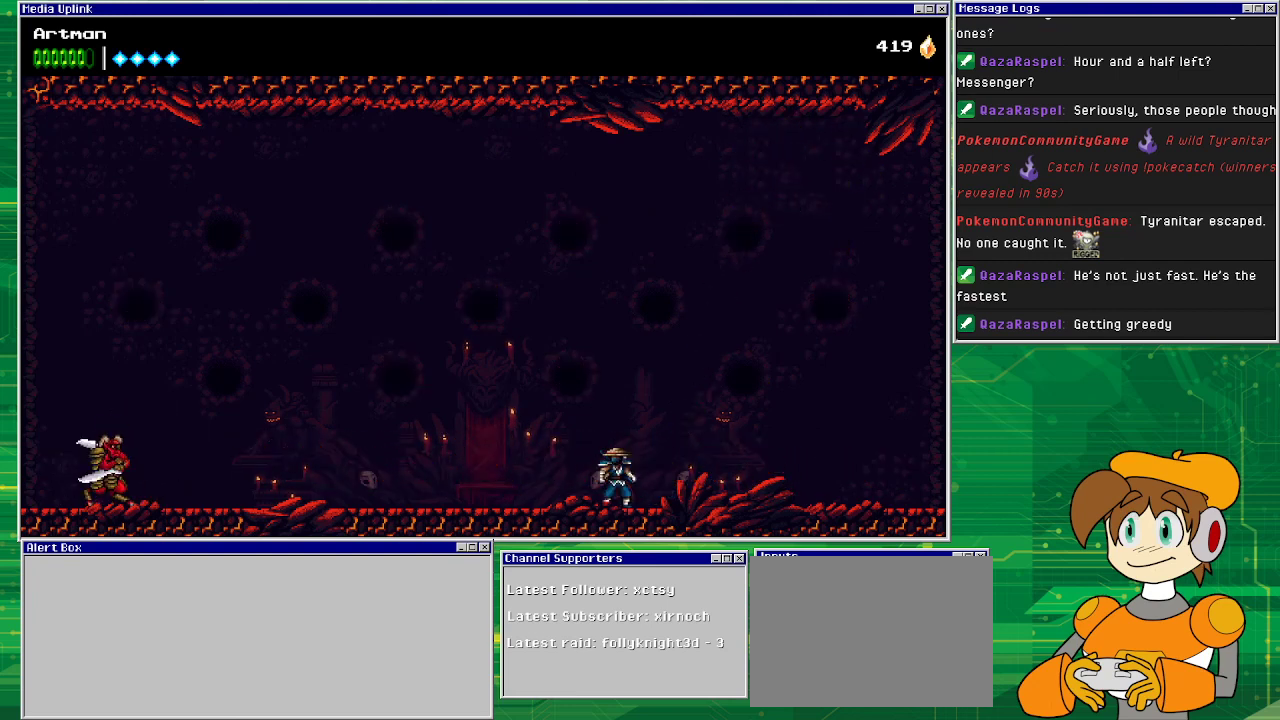
{"buttons": [], "events": []}